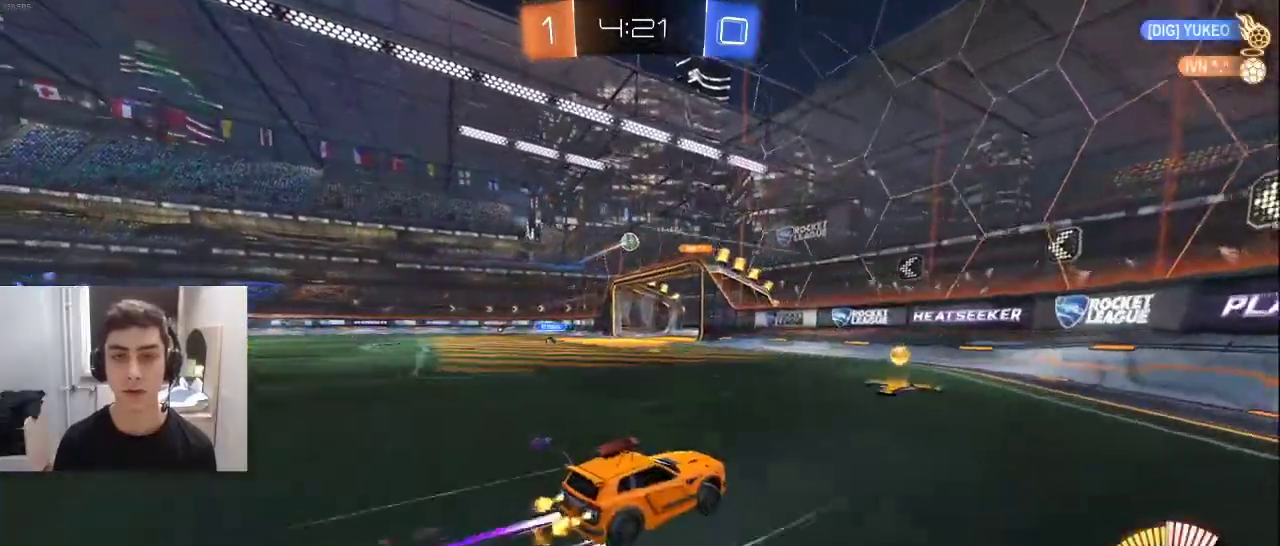
Gameplay with a controller (PlayStation layout); each line is a JSON object with the inputs held at the frame after it. "events" lists button and stick changes between this image and that frame as [ms after this image, input, new state], when the widget could be followed in between.
{"buttons": ["SQUARE", "R2"], "left_stick": "left", "right_stick": "center", "events": [[17, "SQUARE", "down"], [33, "L1", "up"], [100, "L1", "down"], [233, "L1", "up"], [317, "L1", "down"], [467, "L1", "up"]]}
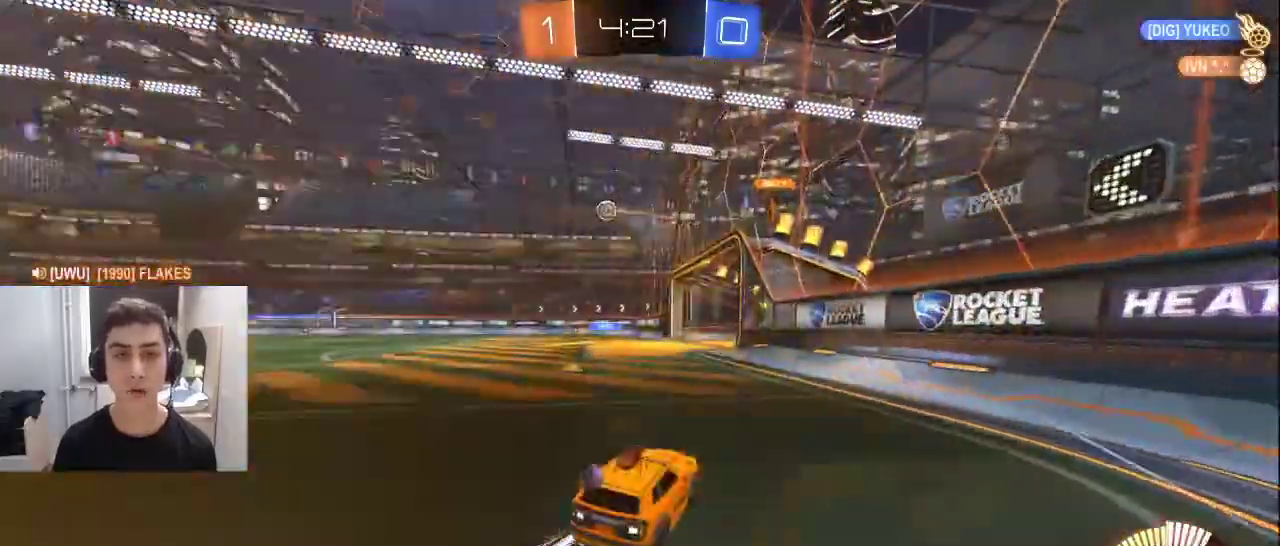
{"buttons": ["R2"], "left_stick": "left", "right_stick": "center", "events": [[83, "SQUARE", "up"], [150, "L1", "down"], [183, "left_stick", "center"], [250, "L1", "up"], [417, "left_stick", "left"]]}
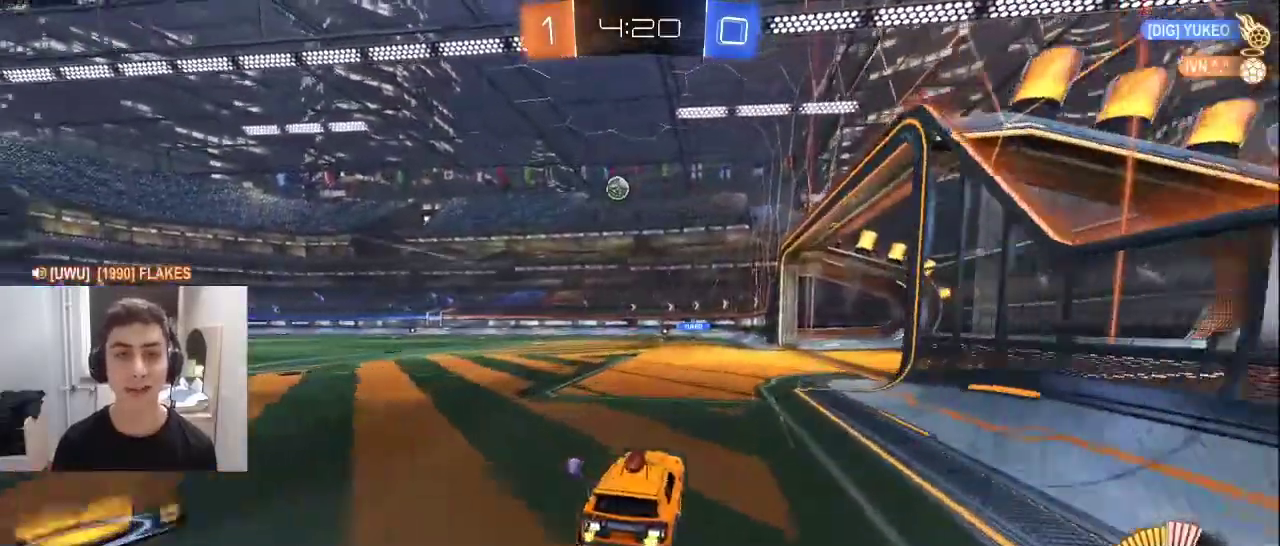
{"buttons": ["R2"], "left_stick": "center", "right_stick": "center", "events": [[33, "left_stick", "center"], [217, "left_stick", "left"], [233, "L1", "down"], [350, "L1", "up"], [350, "left_stick", "center"]]}
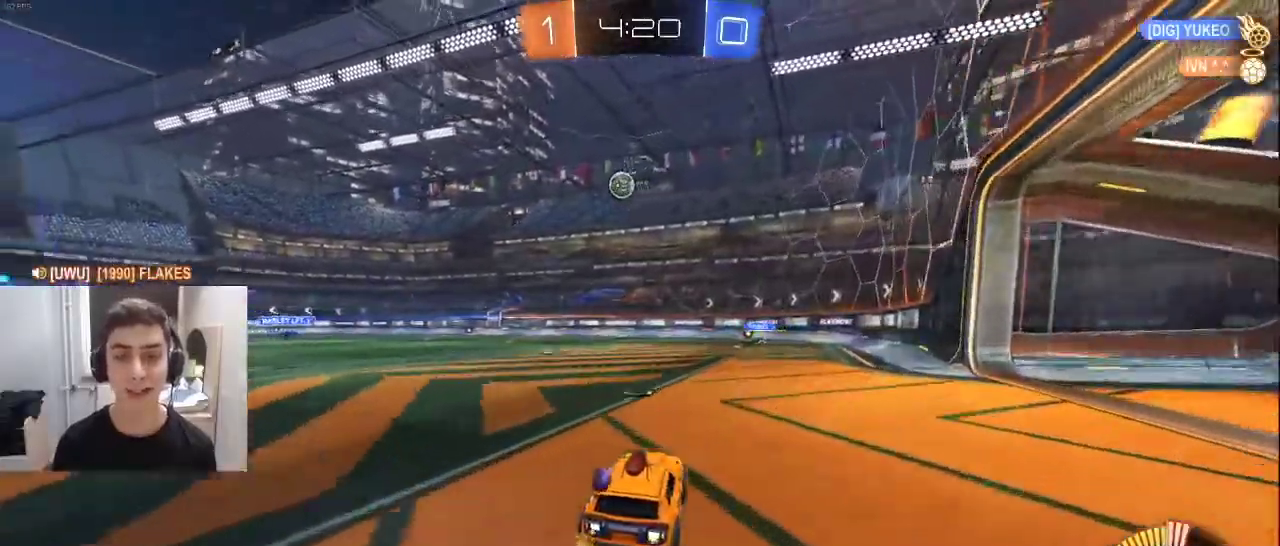
{"buttons": ["R2"], "left_stick": "right", "right_stick": "center", "events": [[133, "left_stick", "left"], [200, "left_stick", "center"], [367, "left_stick", "right"]]}
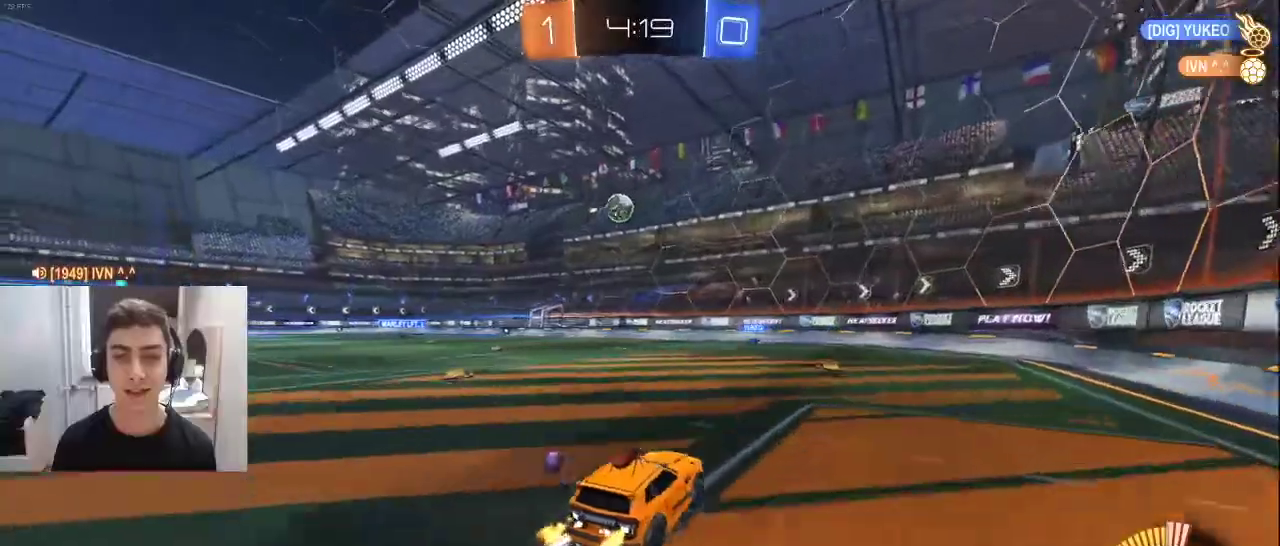
{"buttons": ["R2"], "left_stick": "left", "right_stick": "center", "events": [[17, "left_stick", "center"], [333, "left_stick", "left"]]}
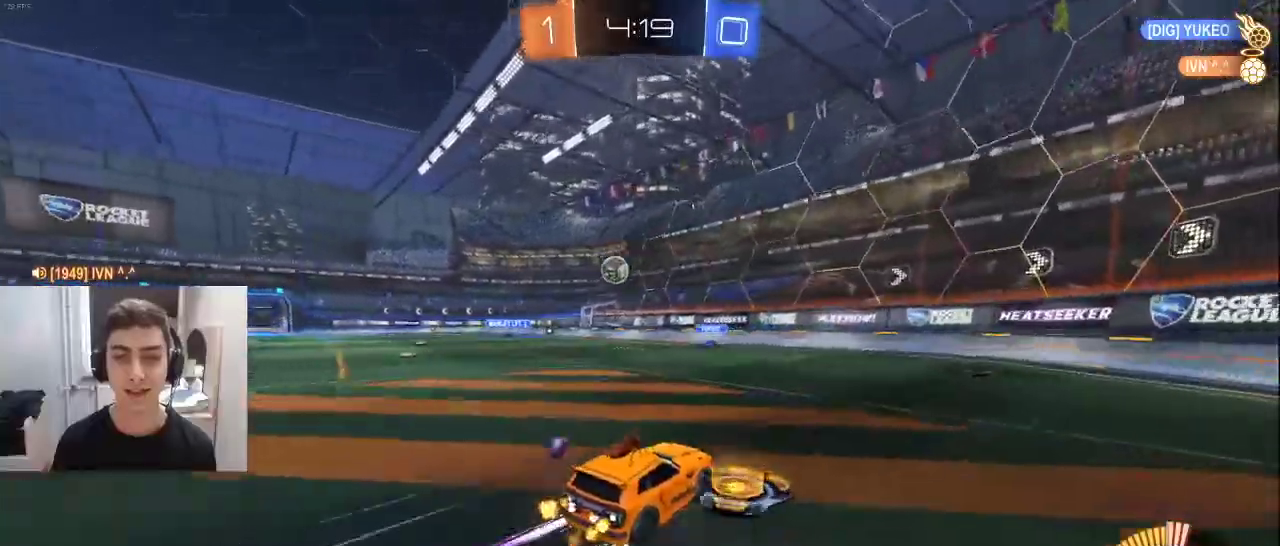
{"buttons": ["R2"], "left_stick": "left", "right_stick": "center", "events": [[17, "left_stick", "center"], [100, "left_stick", "left"], [200, "L1", "down"], [200, "R1", "down"], [267, "R1", "up"], [500, "L1", "up"]]}
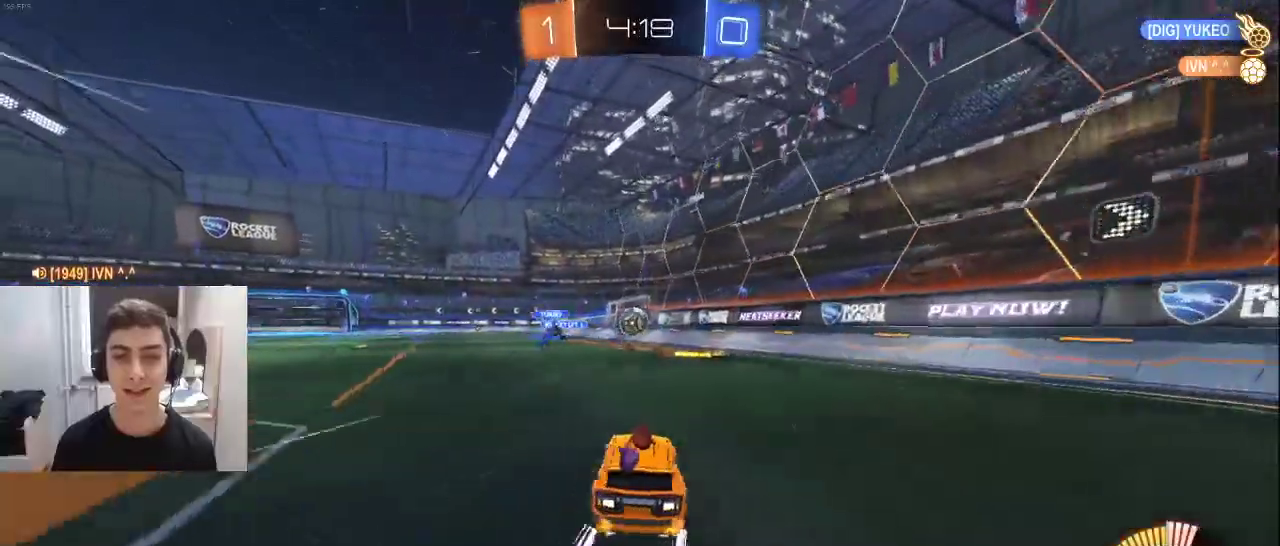
{"buttons": ["CROSS", "R2"], "left_stick": "left", "right_stick": "center", "events": [[117, "left_stick", "right"], [250, "L1", "down"], [317, "L1", "up"], [350, "left_stick", "left"], [383, "R2", "up"], [417, "L2", "down"], [467, "CROSS", "down"], [483, "R2", "down"], [500, "L2", "up"]]}
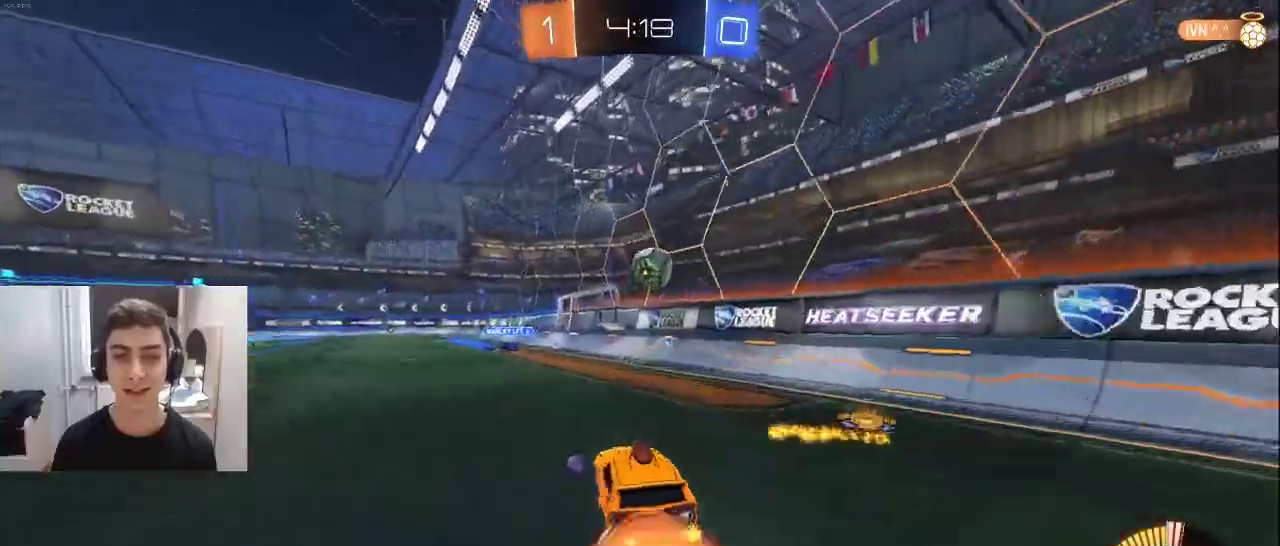
{"buttons": ["L1", "R2"], "left_stick": "up", "right_stick": "center", "events": [[83, "left_stick", "down"], [100, "L1", "down"], [167, "CROSS", "up"], [183, "left_stick", "center"], [233, "CROSS", "down"], [300, "CROSS", "up"], [317, "R2", "up"], [317, "left_stick", "up-right"], [400, "L1", "up"], [467, "L1", "down"], [467, "R2", "down"], [467, "left_stick", "up"]]}
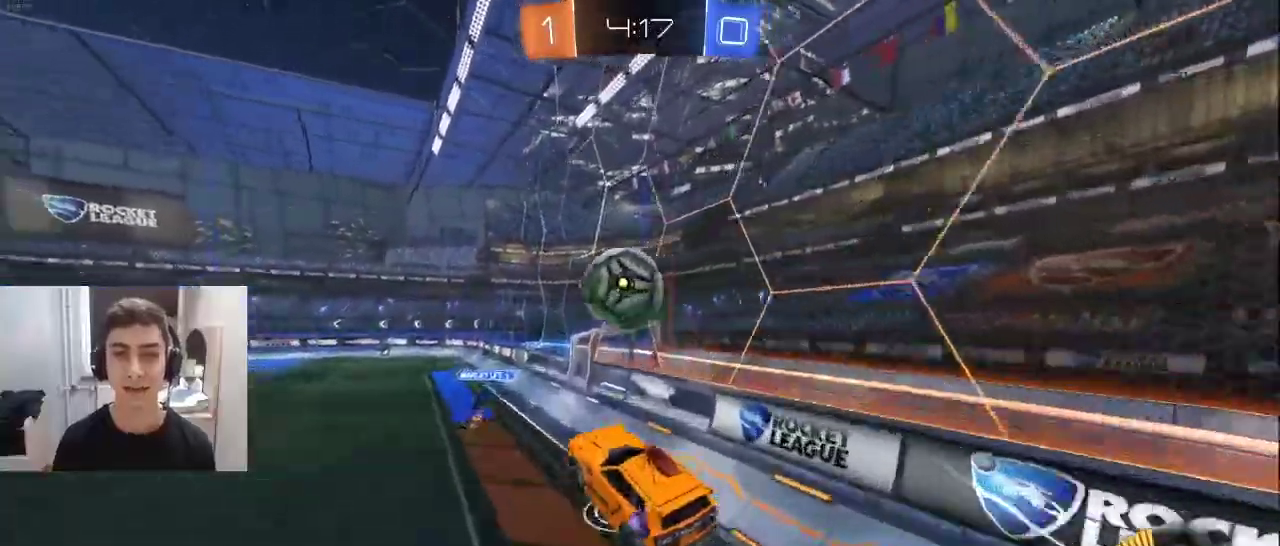
{"buttons": ["L1", "R2"], "left_stick": "down-right", "right_stick": "center", "events": [[17, "left_stick", "up-left"], [167, "left_stick", "up-right"], [283, "left_stick", "down-right"]]}
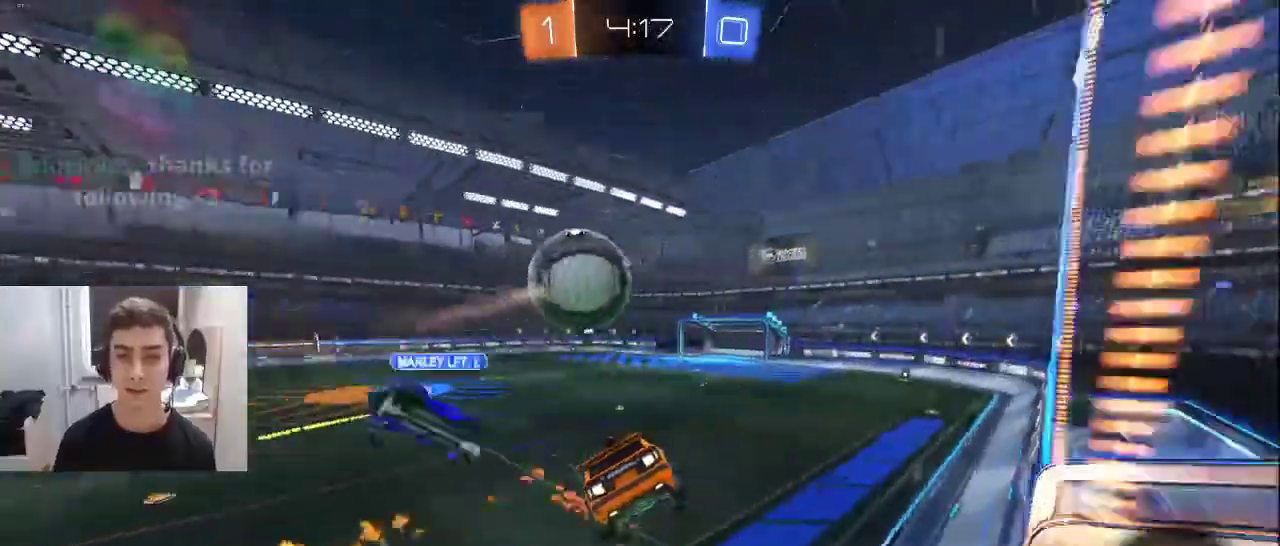
{"buttons": ["L1", "R2"], "left_stick": "down", "right_stick": "center", "events": [[100, "left_stick", "up-right"], [217, "left_stick", "up"], [250, "L1", "up"], [350, "L1", "down"], [367, "left_stick", "center"], [467, "left_stick", "down"]]}
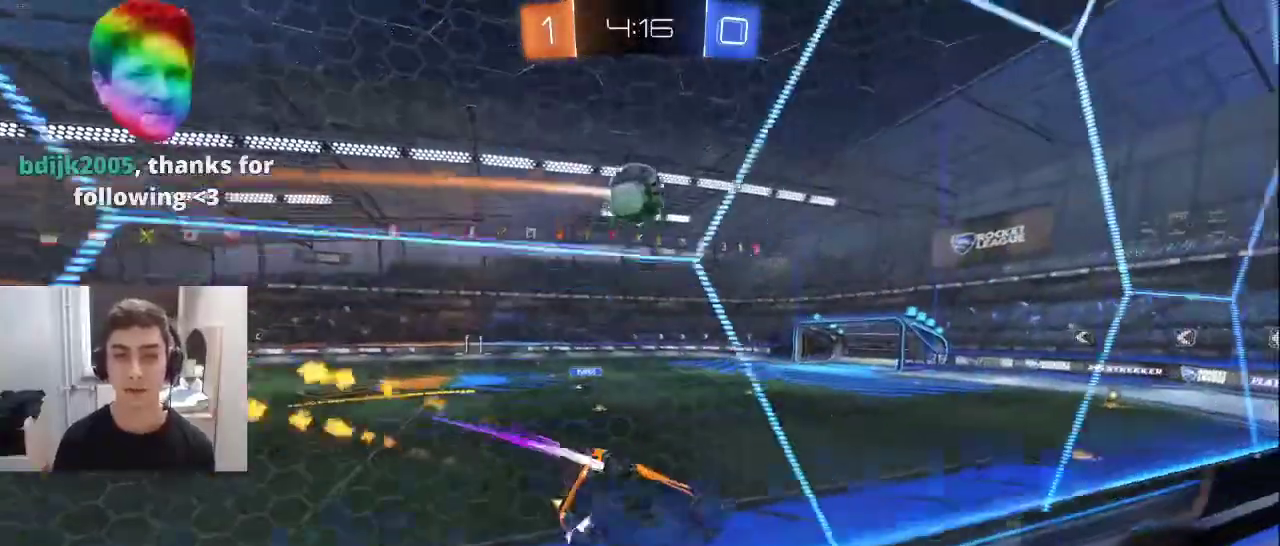
{"buttons": ["R2"], "left_stick": "center", "right_stick": "center", "events": [[167, "left_stick", "right"], [267, "left_stick", "left"], [417, "L1", "up"], [433, "left_stick", "center"]]}
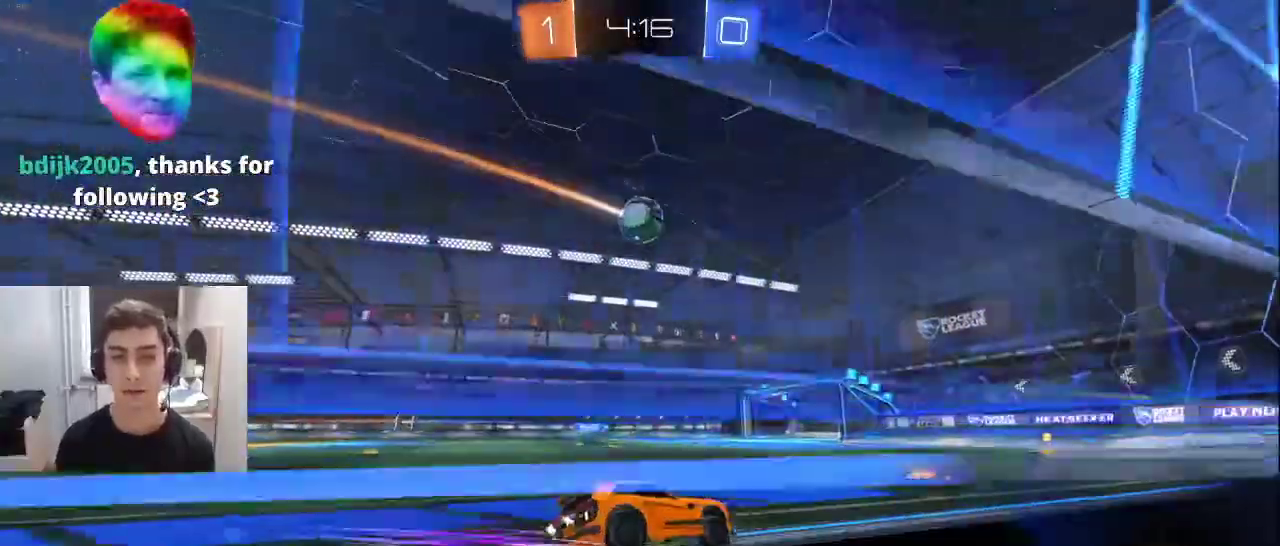
{"buttons": ["L1"], "left_stick": "center", "right_stick": "center", "events": [[183, "R2", "up"], [200, "left_stick", "up-left"], [250, "CROSS", "down"], [317, "CROSS", "up"], [317, "left_stick", "up-right"], [400, "L1", "down"], [467, "left_stick", "center"]]}
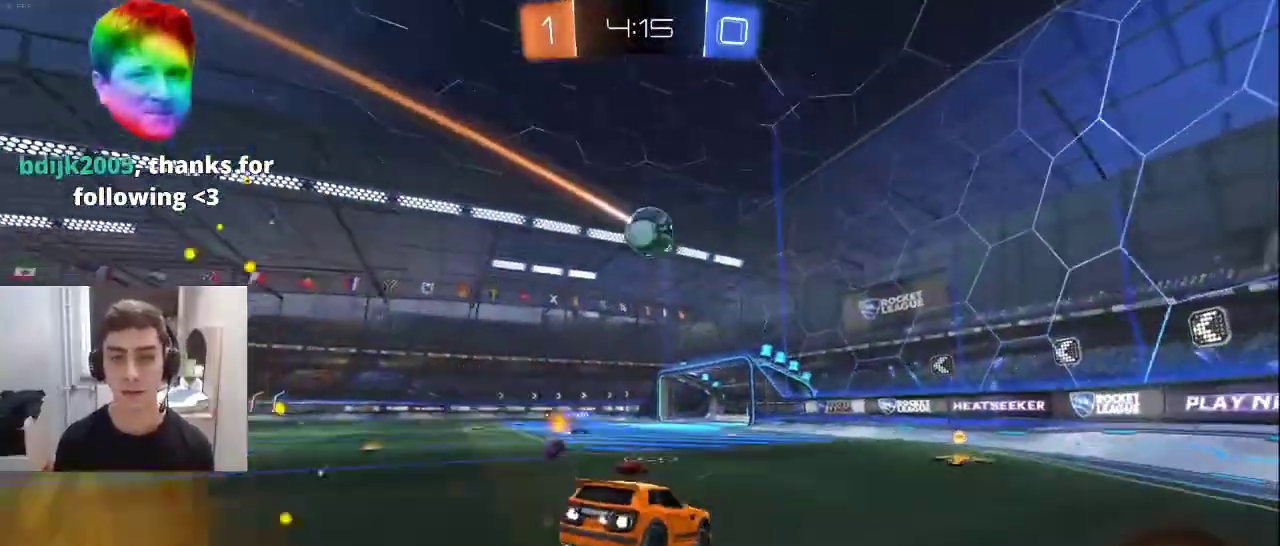
{"buttons": ["R2"], "left_stick": "center", "right_stick": "center", "events": [[17, "left_stick", "down"], [33, "L1", "up"], [150, "left_stick", "center"], [250, "left_stick", "down-left"], [350, "R1", "down"], [367, "R2", "down"], [433, "left_stick", "center"], [450, "R1", "up"]]}
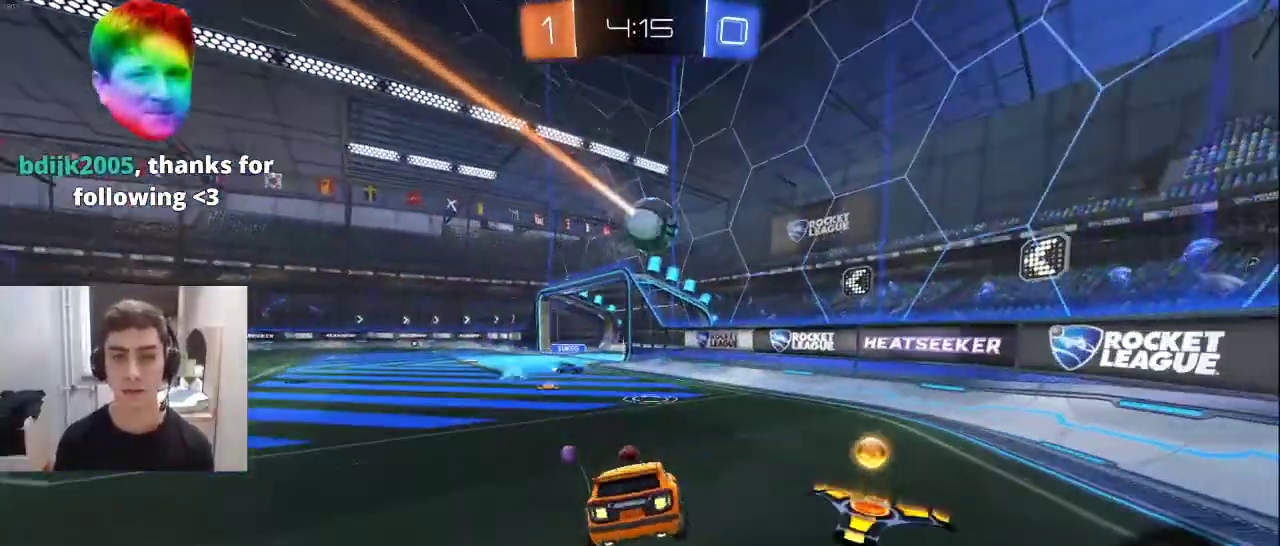
{"buttons": ["TRIANGLE", "L1", "R2"], "left_stick": "left", "right_stick": "center", "events": [[83, "L1", "down"], [400, "left_stick", "left"], [417, "TRIANGLE", "down"]]}
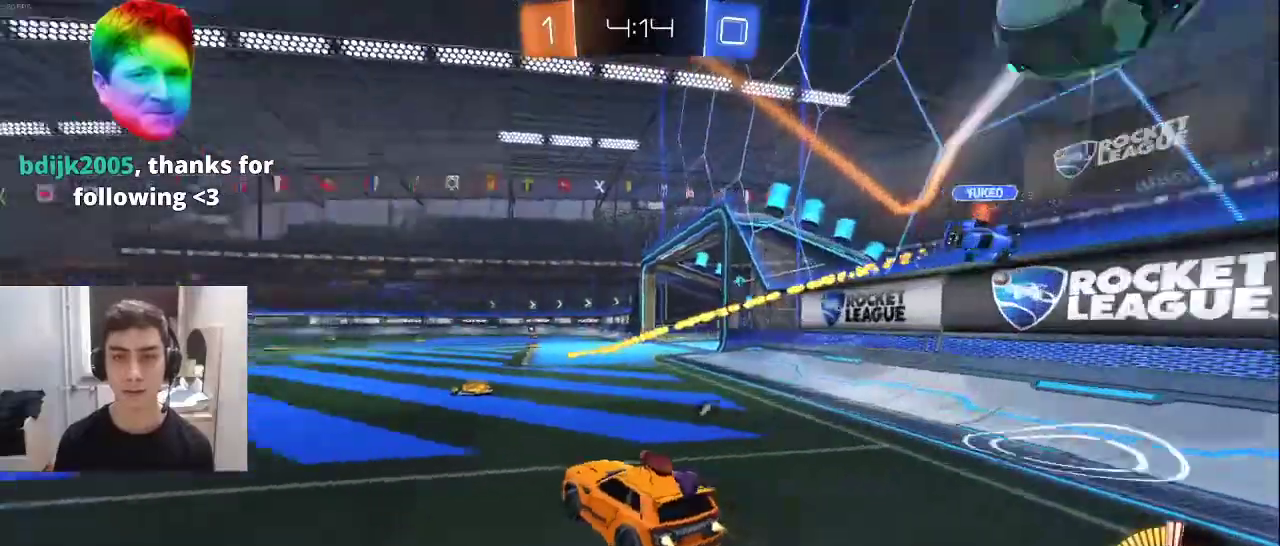
{"buttons": ["L1", "R1", "R2"], "left_stick": "up-left", "right_stick": "center", "events": [[50, "TRIANGLE", "up"], [50, "left_stick", "center"], [100, "left_stick", "up-right"], [283, "left_stick", "left"], [433, "CROSS", "down"], [433, "R1", "down"], [483, "CROSS", "up"], [483, "left_stick", "up-left"]]}
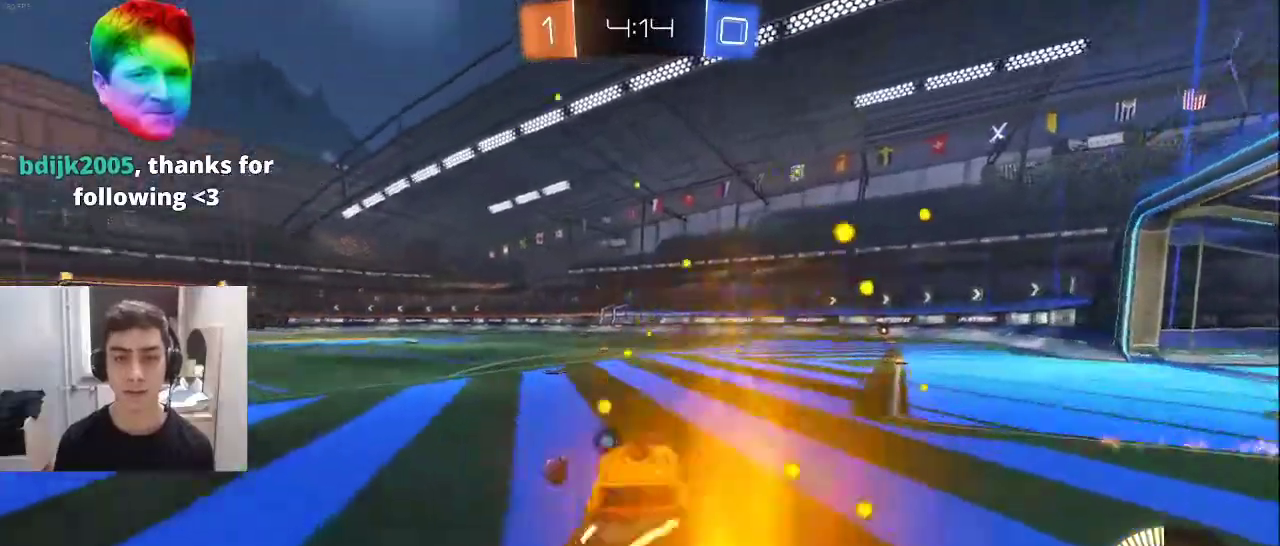
{"buttons": ["R1", "R2"], "left_stick": "left", "right_stick": "center", "events": [[33, "CROSS", "down"], [67, "left_stick", "left"], [117, "CROSS", "up"], [167, "TRIANGLE", "down"], [183, "L1", "up"], [267, "TRIANGLE", "up"]]}
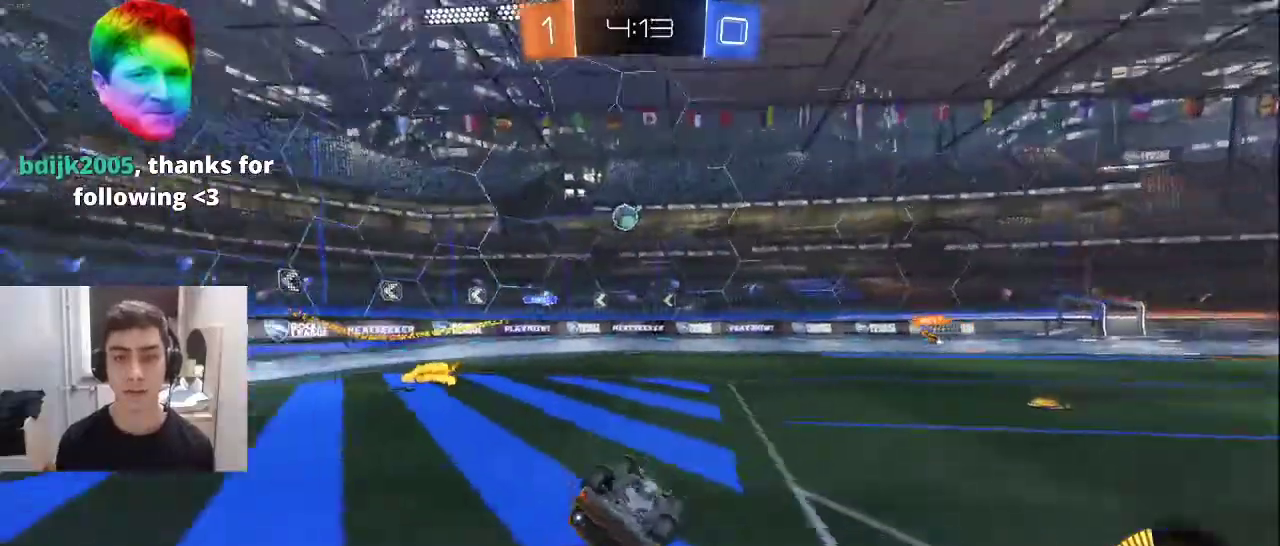
{"buttons": ["R2"], "left_stick": "left", "right_stick": "center", "events": [[133, "R1", "up"], [200, "left_stick", "center"], [400, "left_stick", "left"]]}
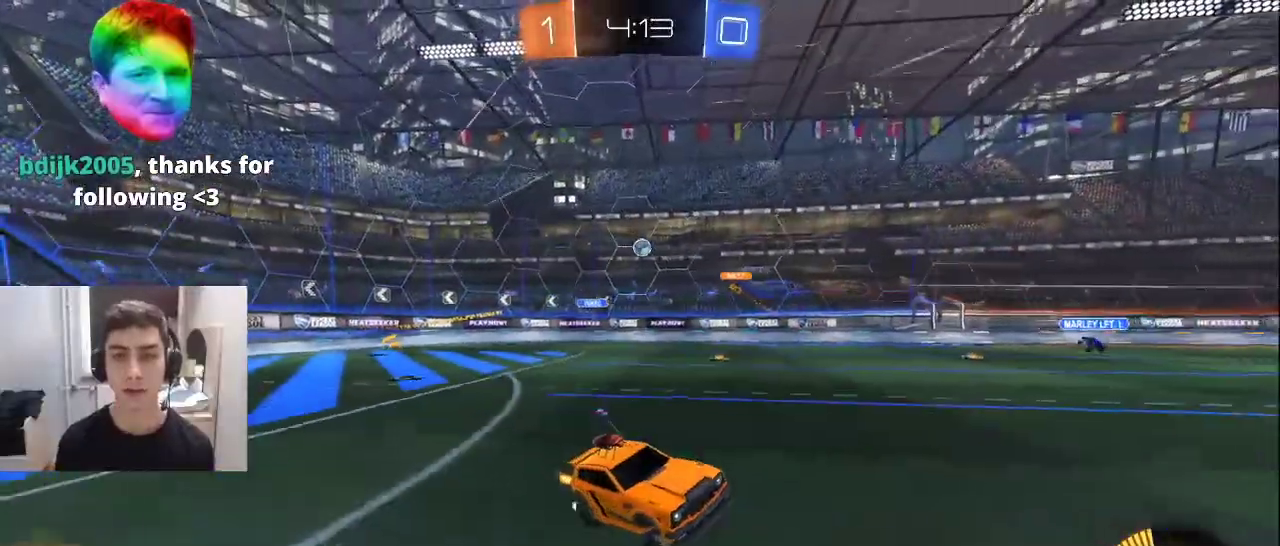
{"buttons": ["R2"], "left_stick": "right", "right_stick": "center", "events": [[50, "left_stick", "center"], [100, "left_stick", "right"], [233, "R1", "down"], [367, "R1", "up"]]}
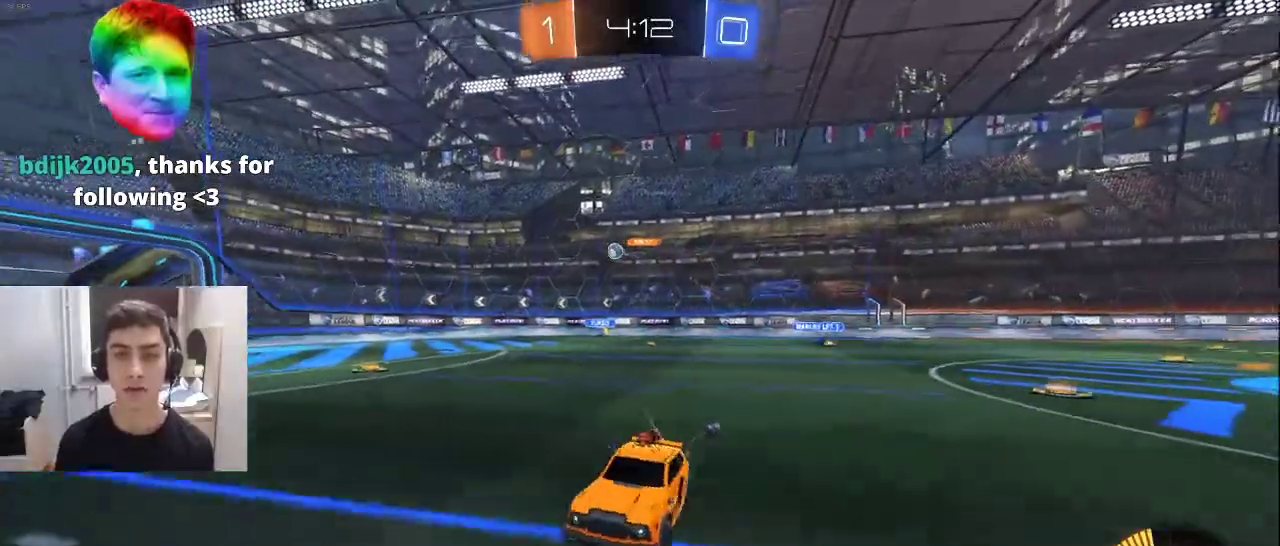
{"buttons": ["R2"], "left_stick": "right", "right_stick": "center", "events": [[167, "R1", "down"], [267, "R1", "up"], [333, "R2", "up"], [367, "L2", "down"], [450, "R2", "down"], [467, "L2", "up"]]}
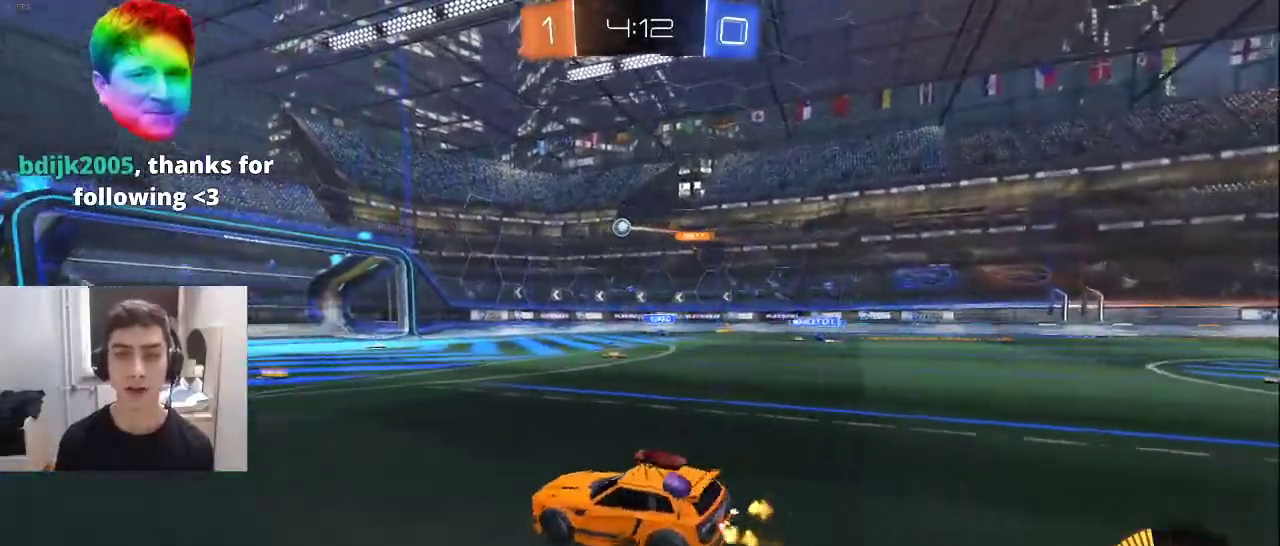
{"buttons": ["R2"], "left_stick": "center", "right_stick": "center", "events": [[17, "left_stick", "up-right"], [100, "L1", "down"], [233, "left_stick", "center"], [333, "left_stick", "right"], [467, "left_stick", "center"], [483, "L1", "up"]]}
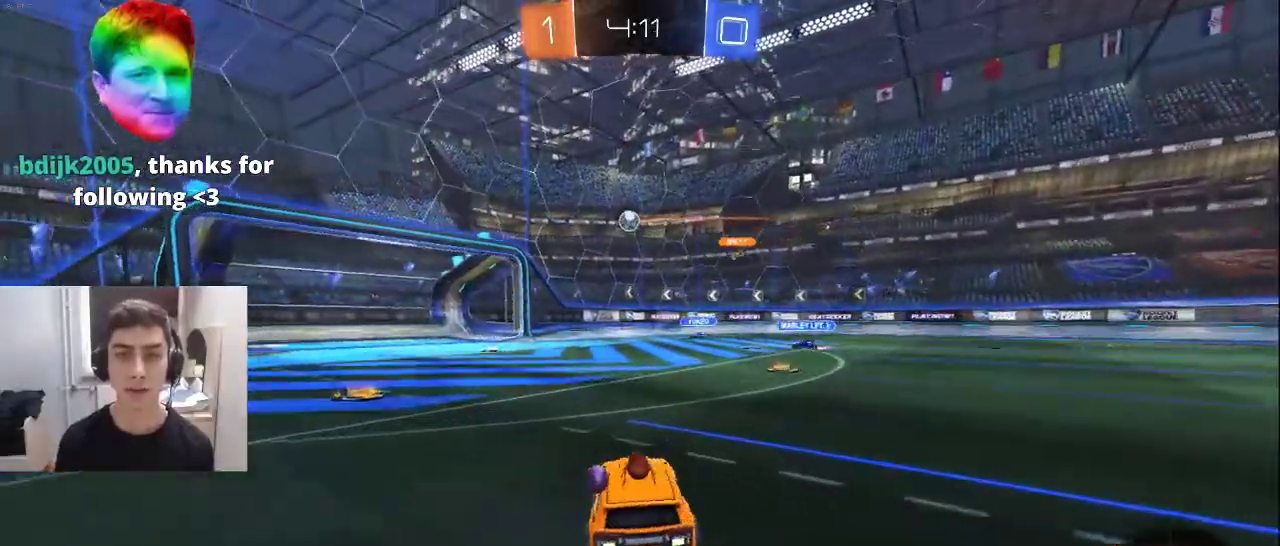
{"buttons": ["L1", "R1", "R2"], "left_stick": "up", "right_stick": "center", "events": [[100, "left_stick", "up-right"], [117, "L1", "down"], [233, "CROSS", "down"], [233, "L1", "up"], [250, "left_stick", "down-right"], [333, "L1", "down"], [417, "R1", "down"], [467, "left_stick", "up"], [483, "CROSS", "up"]]}
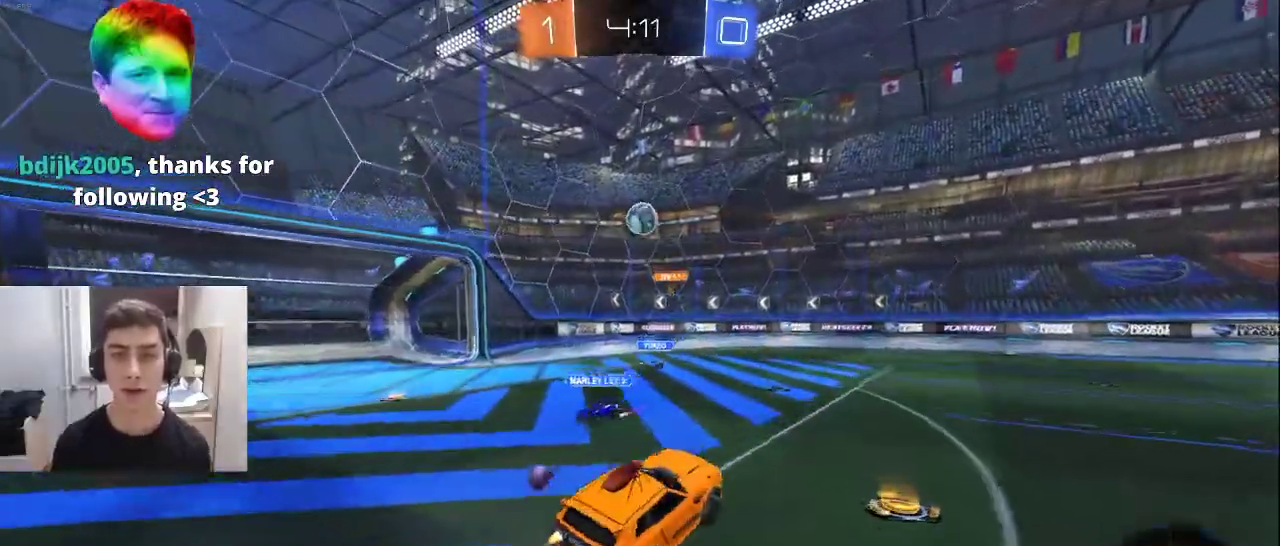
{"buttons": ["L1", "R2"], "left_stick": "up", "right_stick": "center", "events": [[17, "left_stick", "up-left"], [33, "R1", "up"], [67, "left_stick", "down-left"], [233, "left_stick", "up-left"], [400, "left_stick", "up"]]}
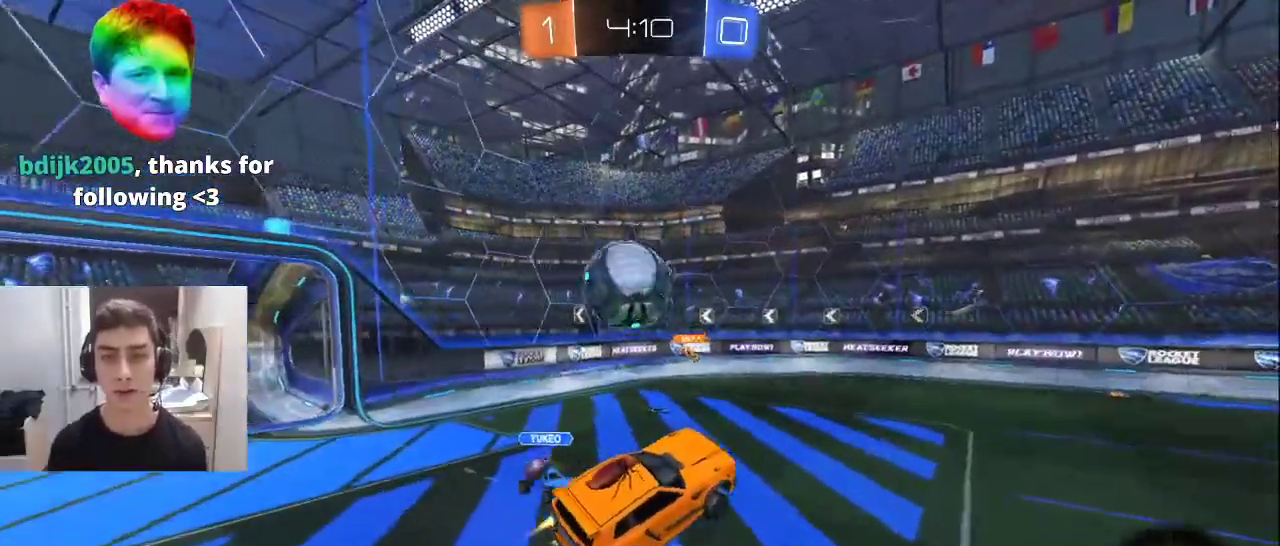
{"buttons": ["L1", "R2"], "left_stick": "left", "right_stick": "center", "events": [[83, "left_stick", "left"], [267, "CROSS", "down"], [417, "CROSS", "up"]]}
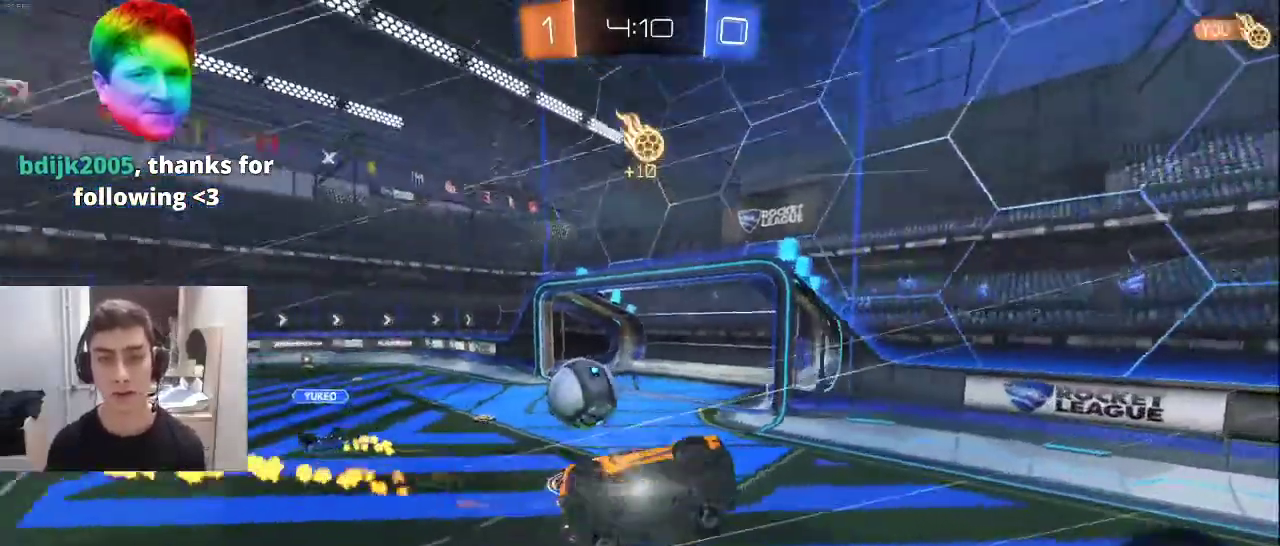
{"buttons": ["R2"], "left_stick": "down-right", "right_stick": "center", "events": [[117, "left_stick", "down-left"], [333, "left_stick", "down-right"], [467, "L1", "up"]]}
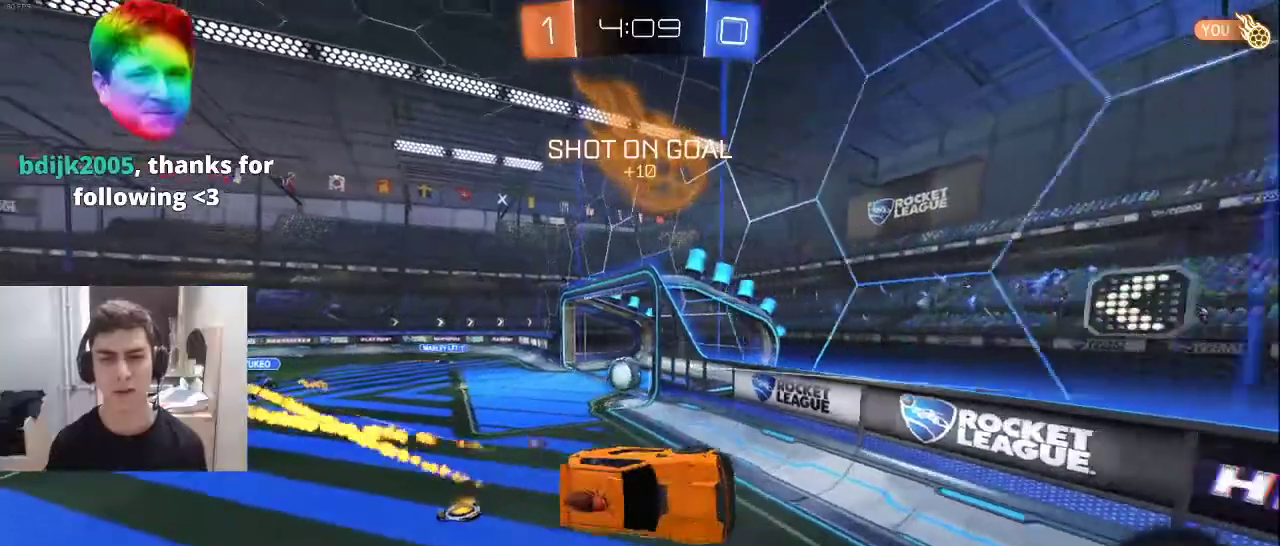
{"buttons": ["R2"], "left_stick": "right", "right_stick": "center", "events": [[233, "left_stick", "right"]]}
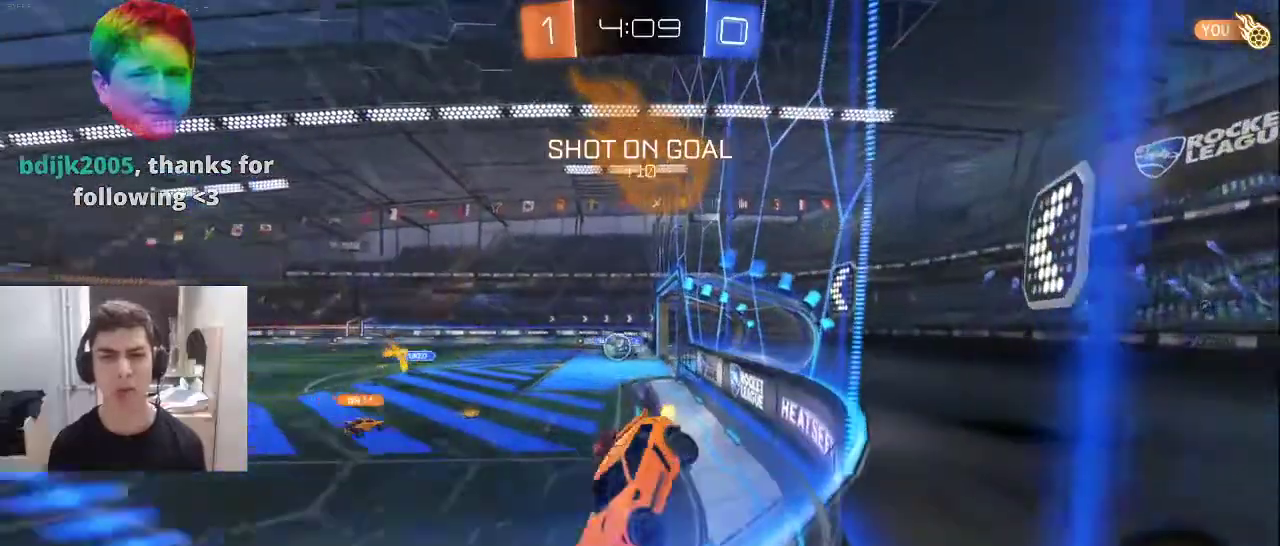
{"buttons": ["R2"], "left_stick": "down", "right_stick": "center", "events": [[267, "left_stick", "left"], [333, "left_stick", "center"], [450, "left_stick", "down"]]}
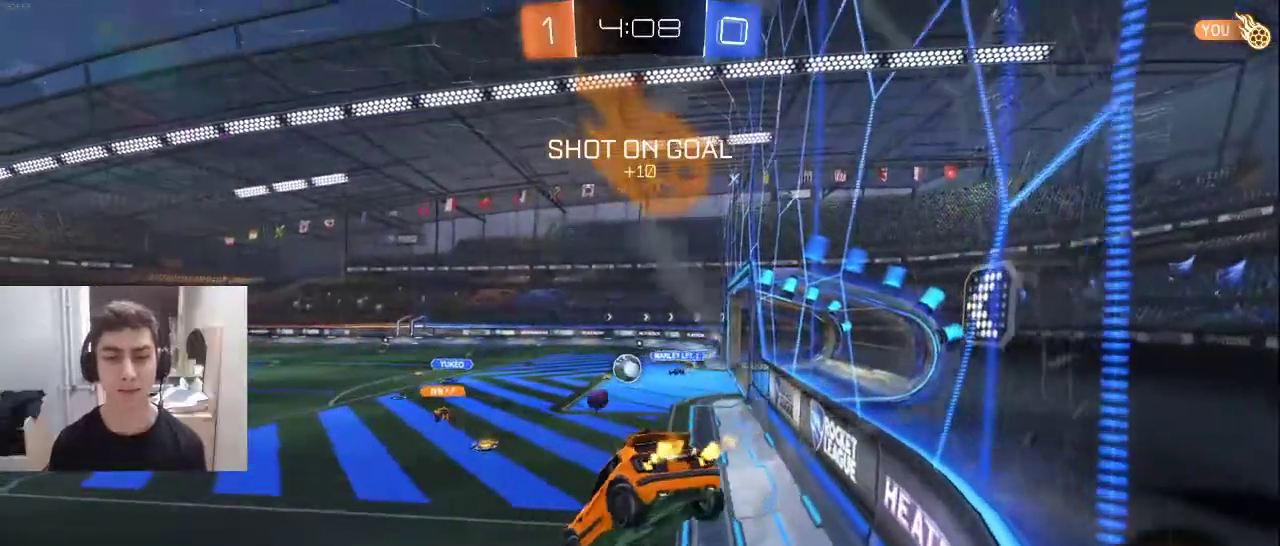
{"buttons": ["R2"], "left_stick": "down-left", "right_stick": "center", "events": [[67, "left_stick", "center"], [167, "left_stick", "down"], [300, "left_stick", "left"], [383, "left_stick", "center"], [467, "left_stick", "down-left"]]}
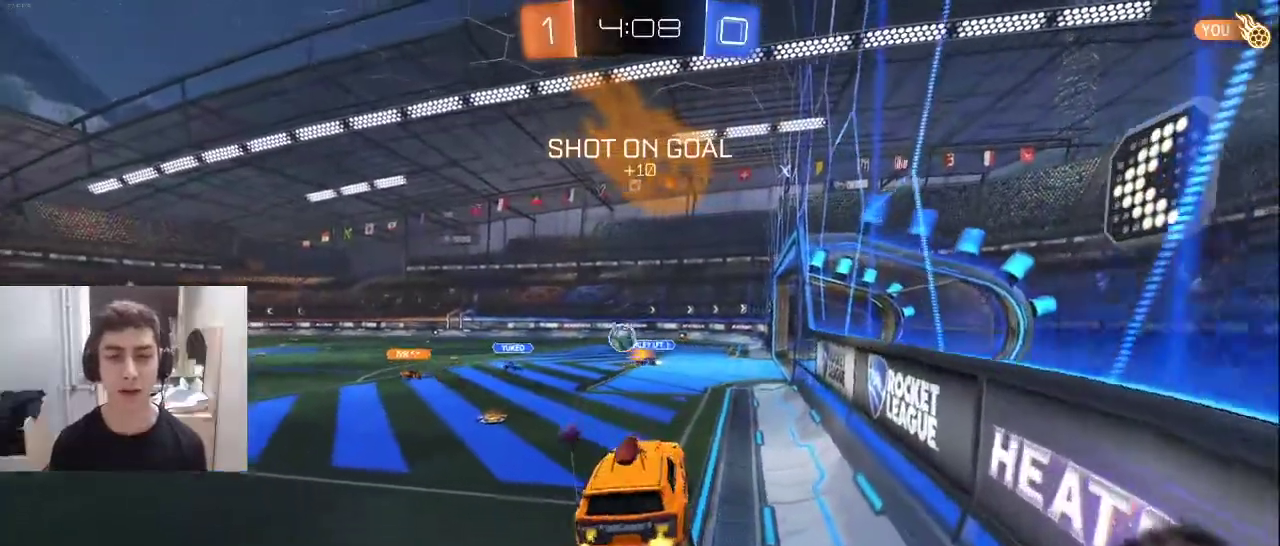
{"buttons": ["TRIANGLE", "L1", "R2"], "left_stick": "center", "right_stick": "center", "events": [[33, "left_stick", "left"], [200, "left_stick", "center"], [333, "left_stick", "up-left"], [433, "L1", "down"], [467, "TRIANGLE", "down"], [483, "left_stick", "center"]]}
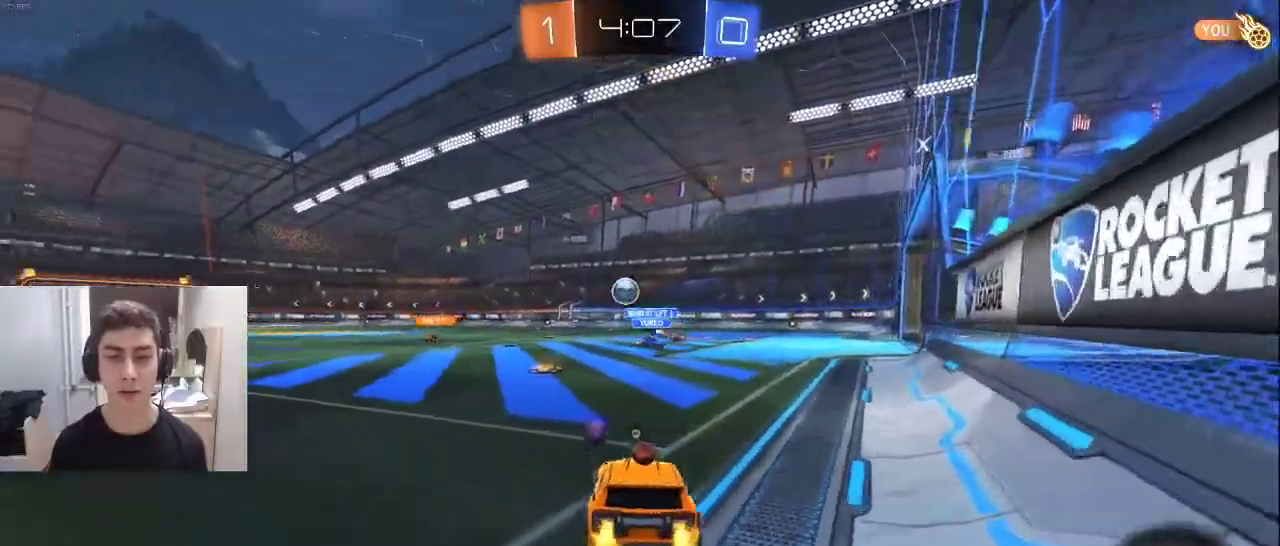
{"buttons": ["L1", "R2"], "left_stick": "center", "right_stick": "center", "events": [[33, "left_stick", "left"], [100, "TRIANGLE", "up"], [150, "left_stick", "center"]]}
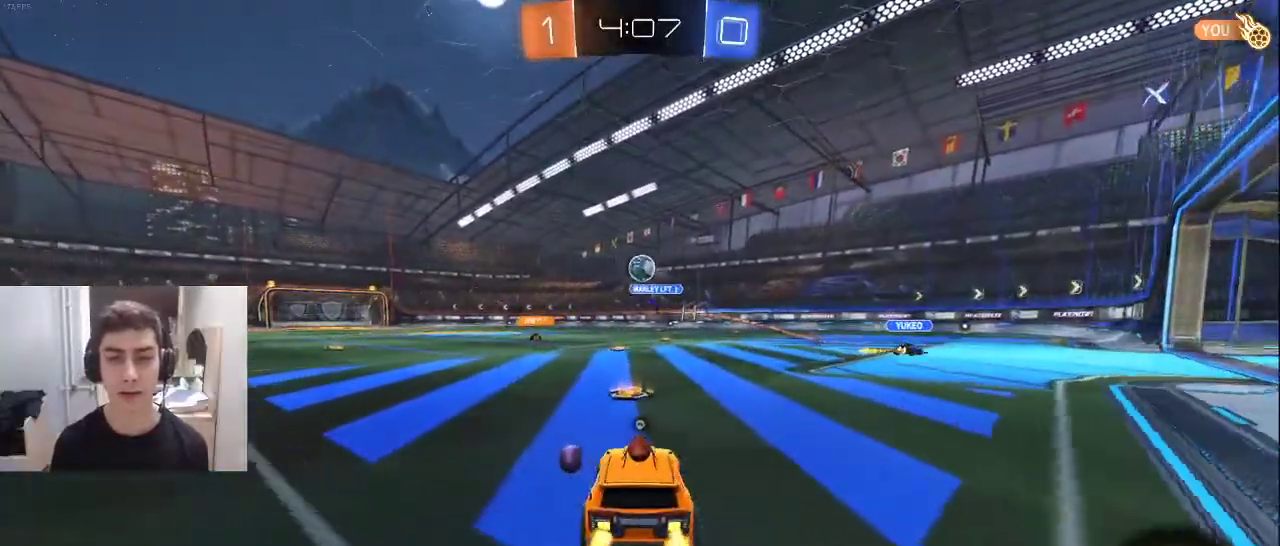
{"buttons": ["L1", "R2"], "left_stick": "up", "right_stick": "center", "events": [[267, "CROSS", "down"], [300, "left_stick", "up"], [350, "CROSS", "up"], [400, "CROSS", "down"], [500, "CROSS", "up"]]}